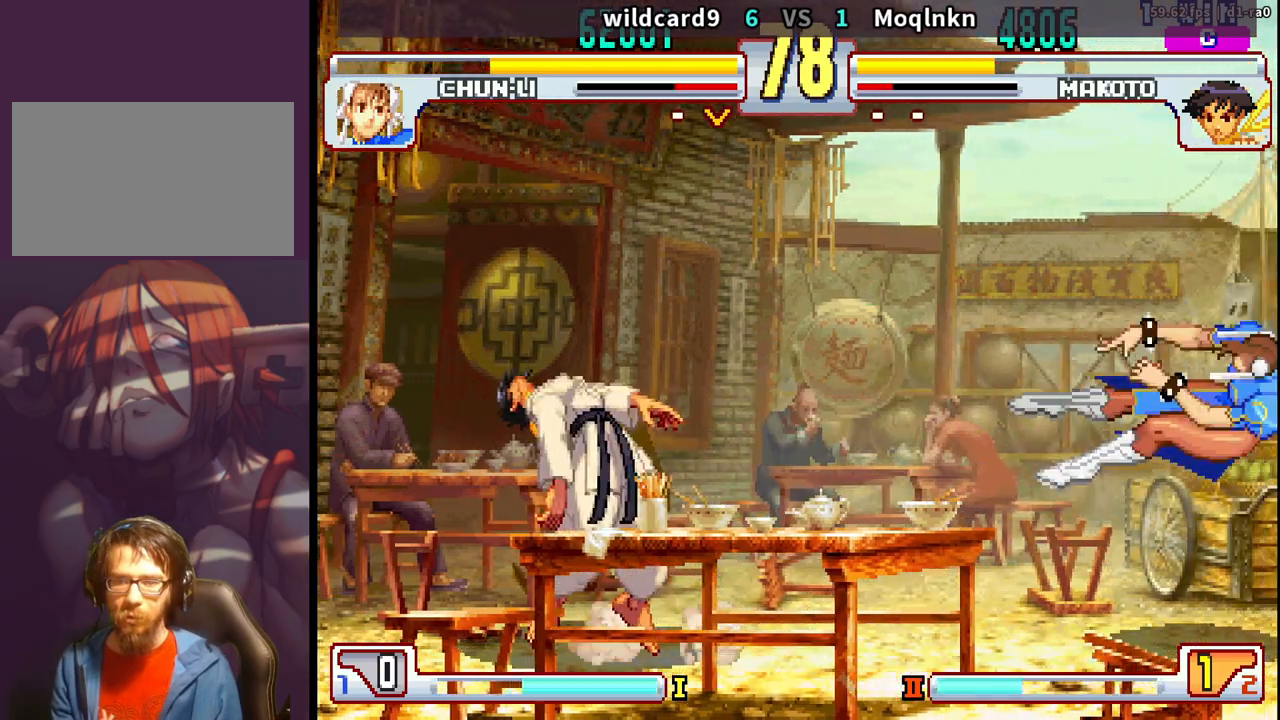
Gameplay with a controller (arcade stick); each line is a JSON object with the inputs held at the frame after it. "events" lists button and stick changes between this image and that frame as [ms after this image, input, new state], when the widget could be followed in between. Not read: L3 R3.
{"buttons": ["DPAD_UP", "DPAD_RIGHT"], "events": [[17, "DPAD_RIGHT", "up"], [67, "DPAD_RIGHT", "down"], [133, "DPAD_RIGHT", "up"], [200, "DPAD_RIGHT", "down"], [400, "DPAD_UP", "down"]]}
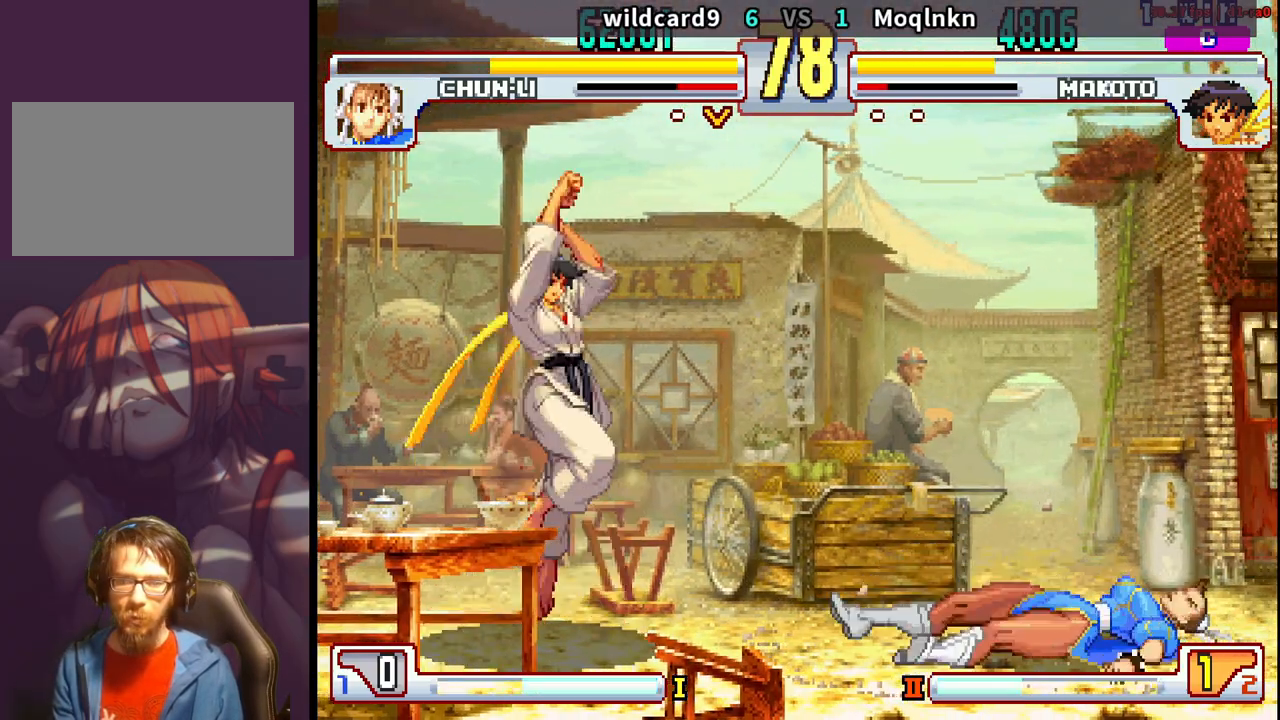
{"buttons": [], "events": [[117, "DPAD_RIGHT", "up"], [117, "DPAD_UP", "up"]]}
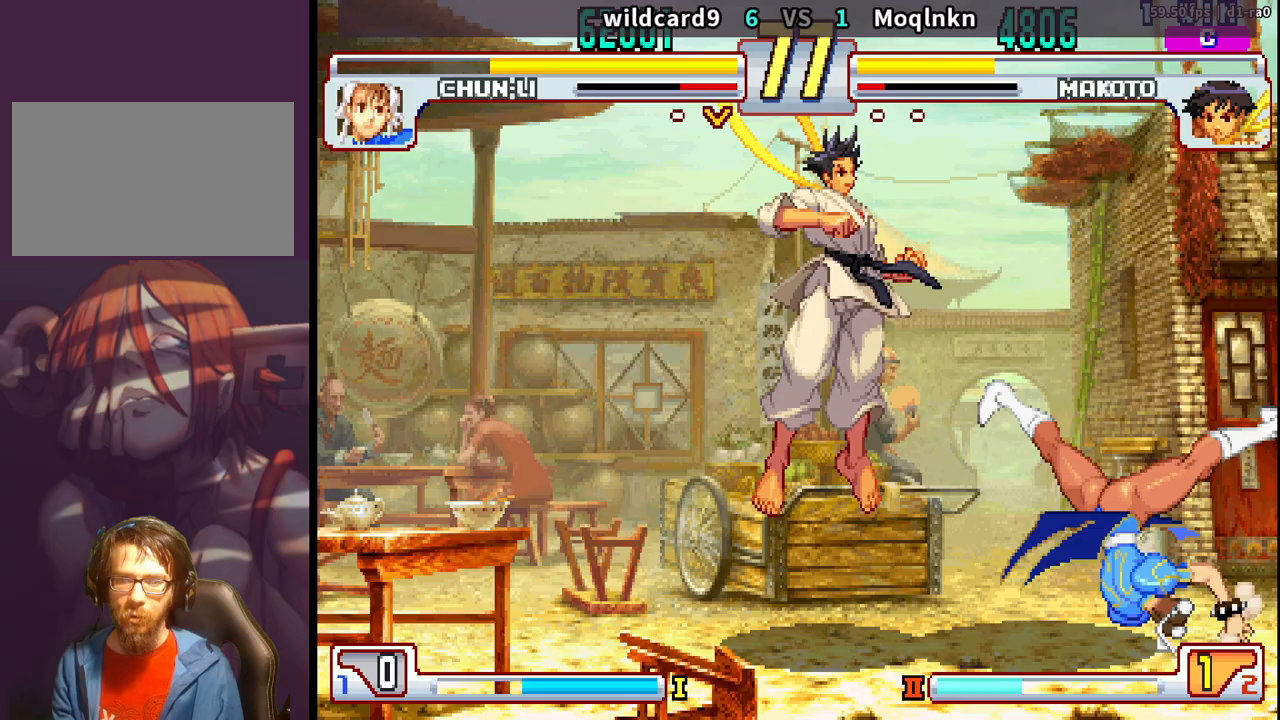
{"buttons": [], "events": [[117, "DPAD_DOWN", "down"], [150, "DPAD_LEFT", "down"], [217, "LK", "down"], [233, "LK", "up"], [250, "LK", "down"], [267, "DPAD_LEFT", "up"], [283, "LK", "up"], [300, "DPAD_RIGHT", "down"], [333, "DPAD_DOWN", "up"], [367, "DPAD_RIGHT", "up"], [367, "LP", "down"], [417, "LP", "up"]]}
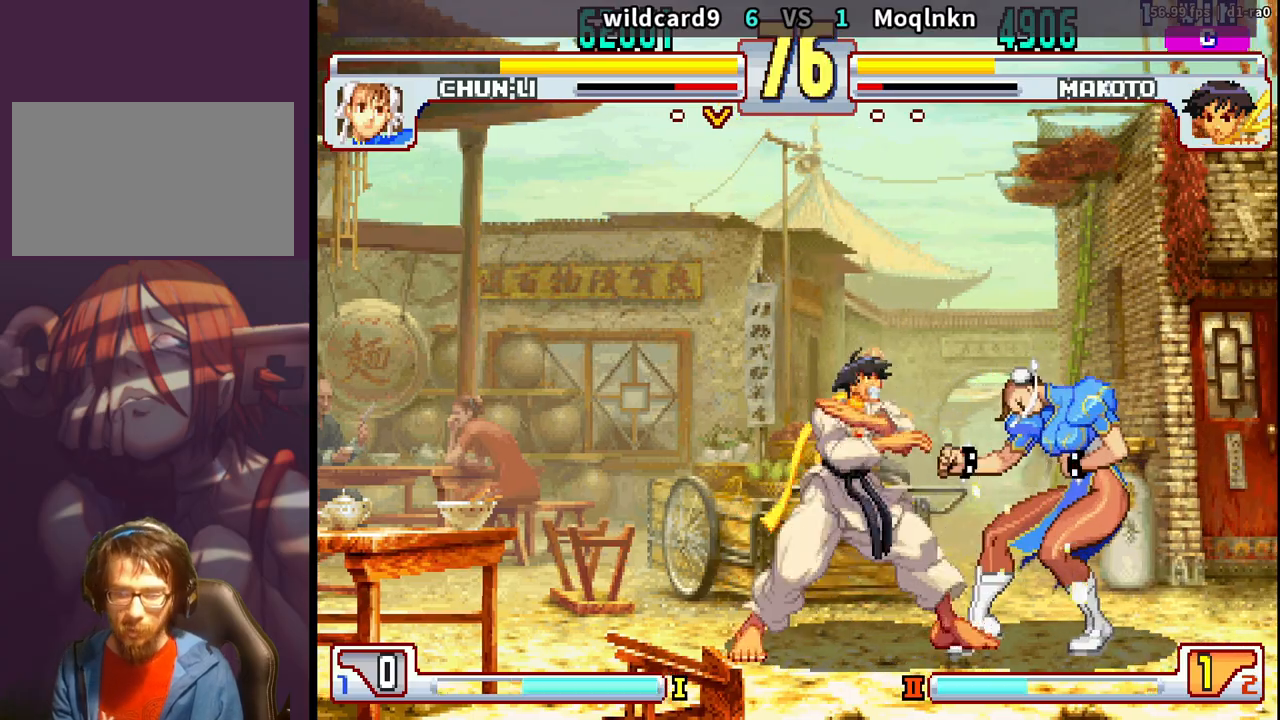
{"buttons": ["DPAD_DOWN", "DPAD_LEFT"], "events": [[217, "DPAD_DOWN", "down"], [250, "DPAD_LEFT", "down"]]}
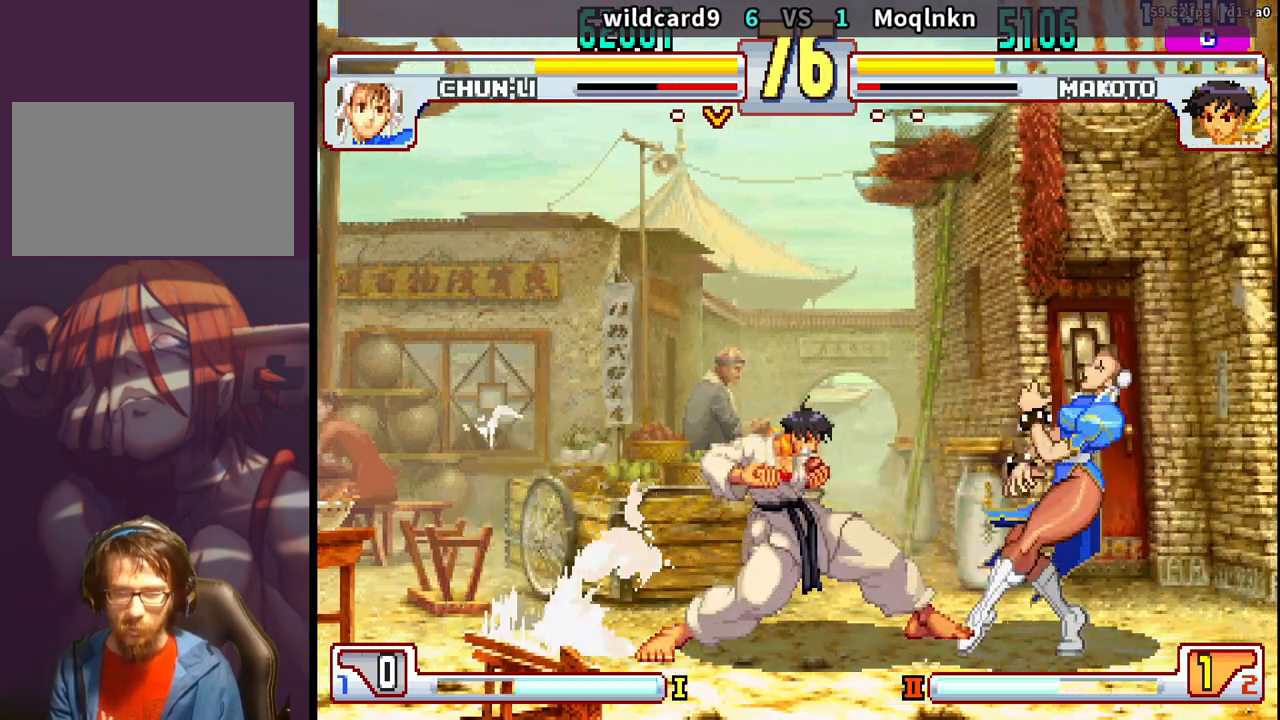
{"buttons": ["DPAD_DOWN", "DPAD_LEFT"], "events": [[17, "HP", "down"], [33, "HP", "up"], [67, "HP", "down"], [83, "HP", "up"]]}
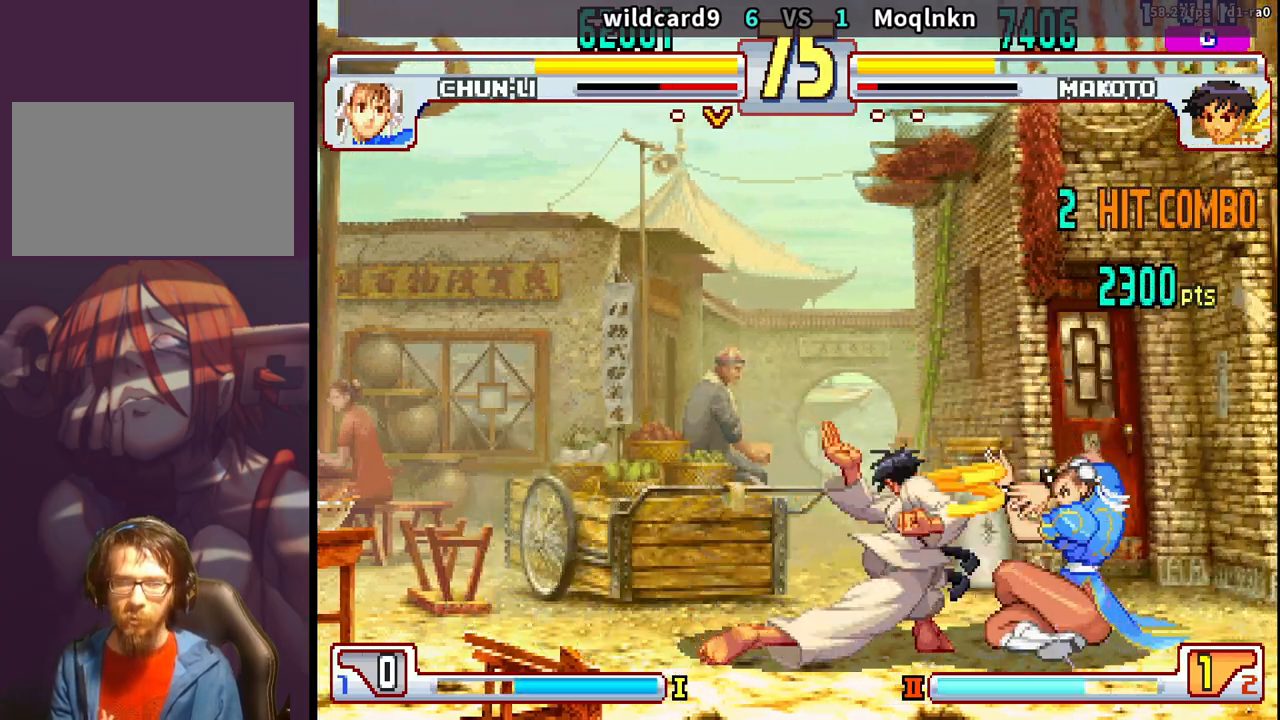
{"buttons": [], "events": [[83, "DPAD_LEFT", "up"], [100, "DPAD_DOWN", "up"], [217, "DPAD_LEFT", "down"], [267, "DPAD_LEFT", "up"], [317, "DPAD_LEFT", "down"], [383, "DPAD_LEFT", "up"]]}
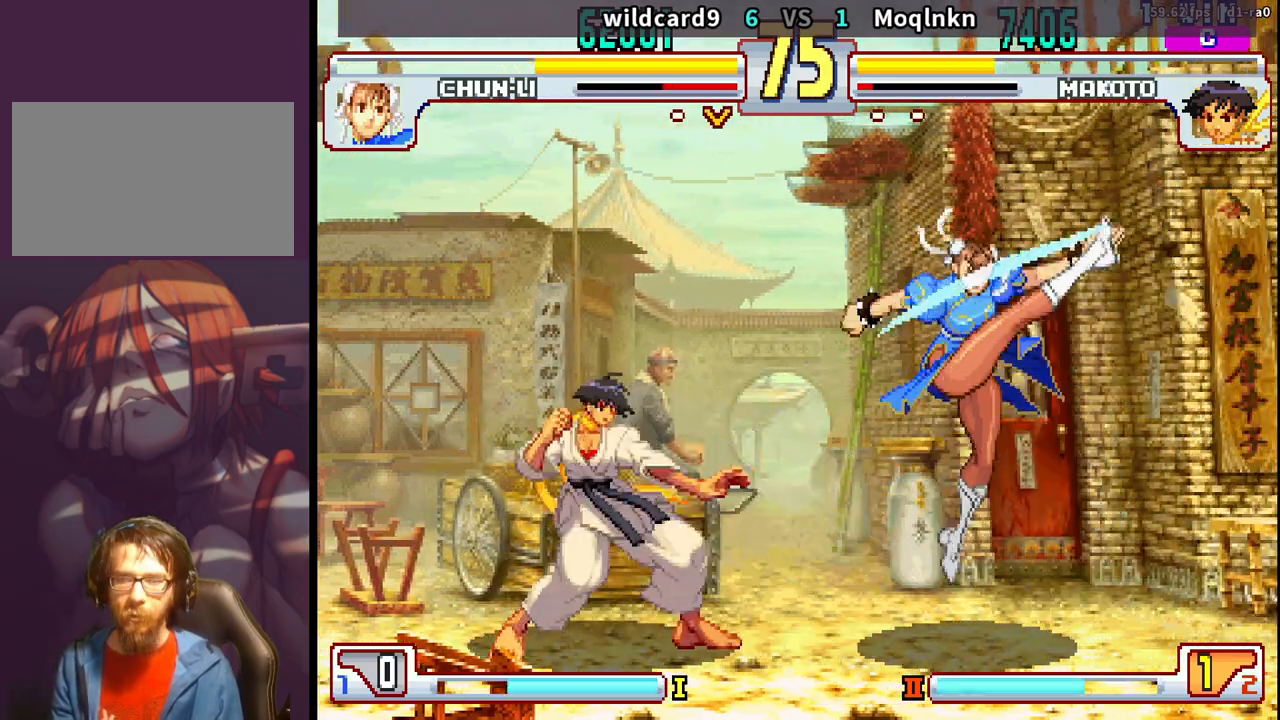
{"buttons": ["DPAD_DOWN", "DPAD_LEFT"], "events": [[33, "DPAD_RIGHT", "down"], [83, "HP", "down"], [117, "HP", "up"], [183, "DPAD_RIGHT", "up"], [233, "DPAD_LEFT", "down"], [400, "DPAD_DOWN", "down"]]}
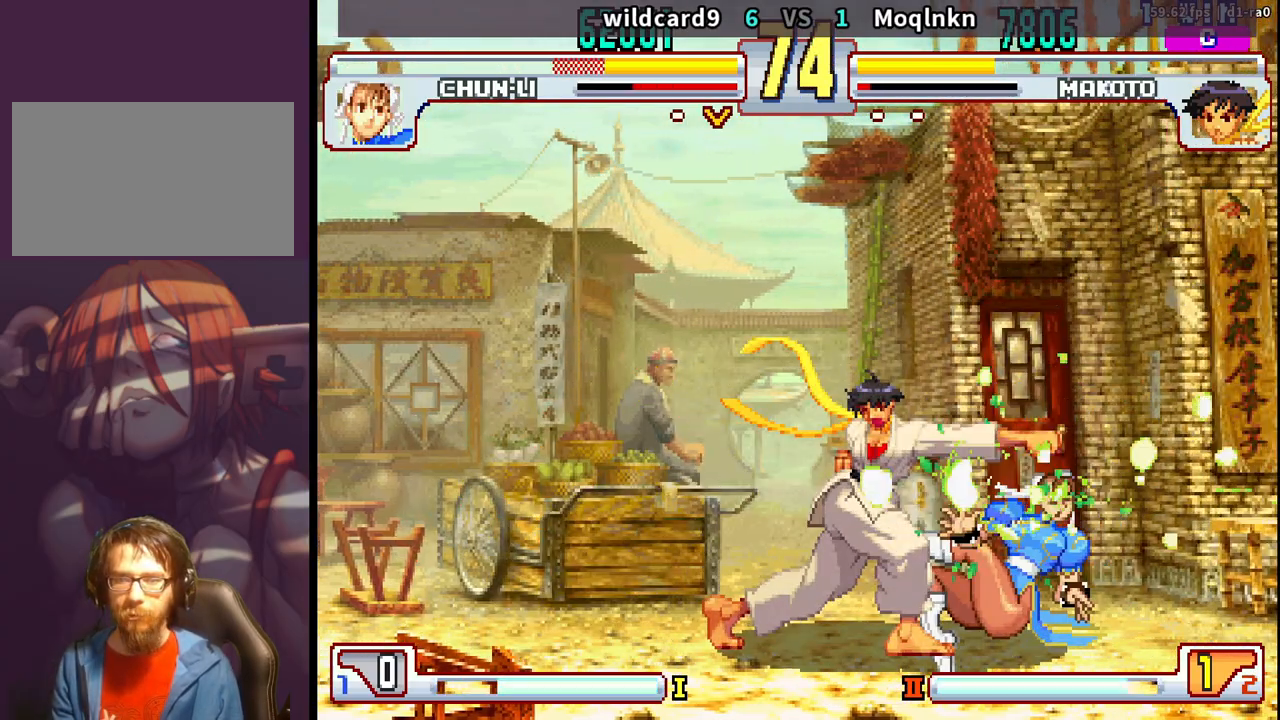
{"buttons": ["DPAD_DOWN", "DPAD_LEFT"], "events": [[350, "DPAD_LEFT", "up"], [383, "DPAD_RIGHT", "down"], [417, "HP", "down"], [450, "DPAD_RIGHT", "up"], [450, "HP", "up"], [483, "DPAD_LEFT", "down"]]}
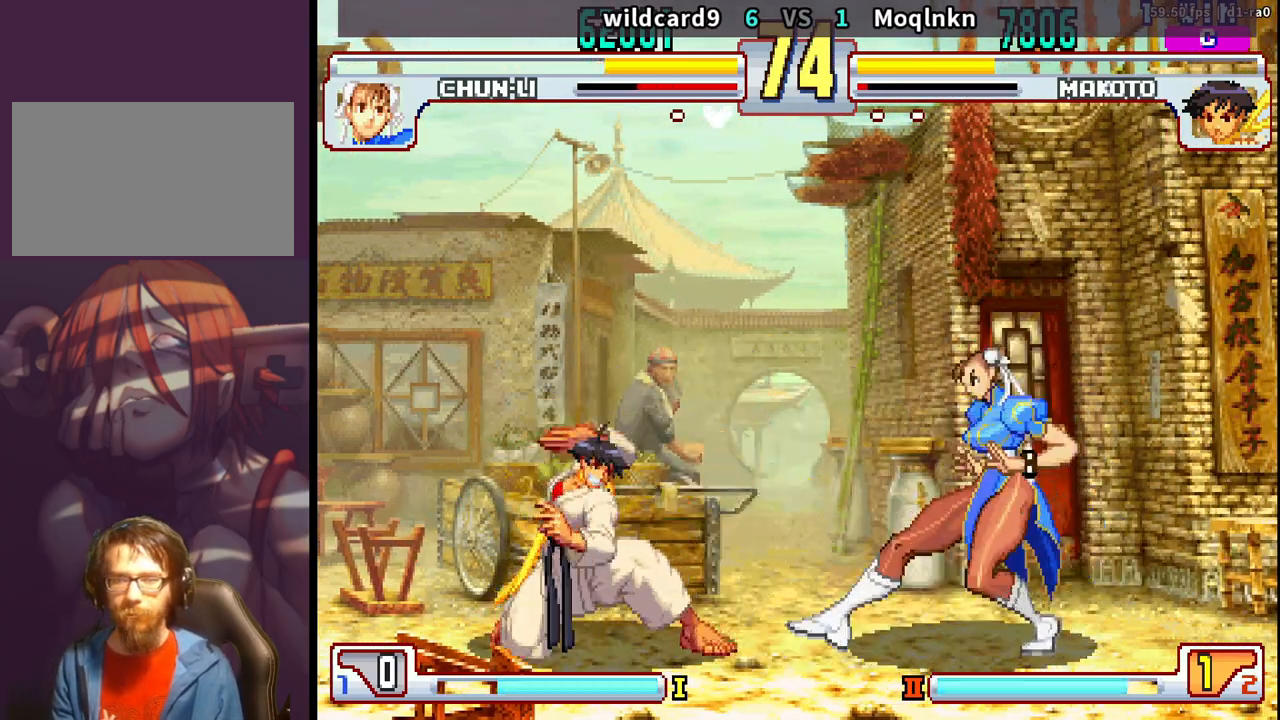
{"buttons": [], "events": [[383, "DPAD_DOWN", "up"], [417, "DPAD_LEFT", "up"]]}
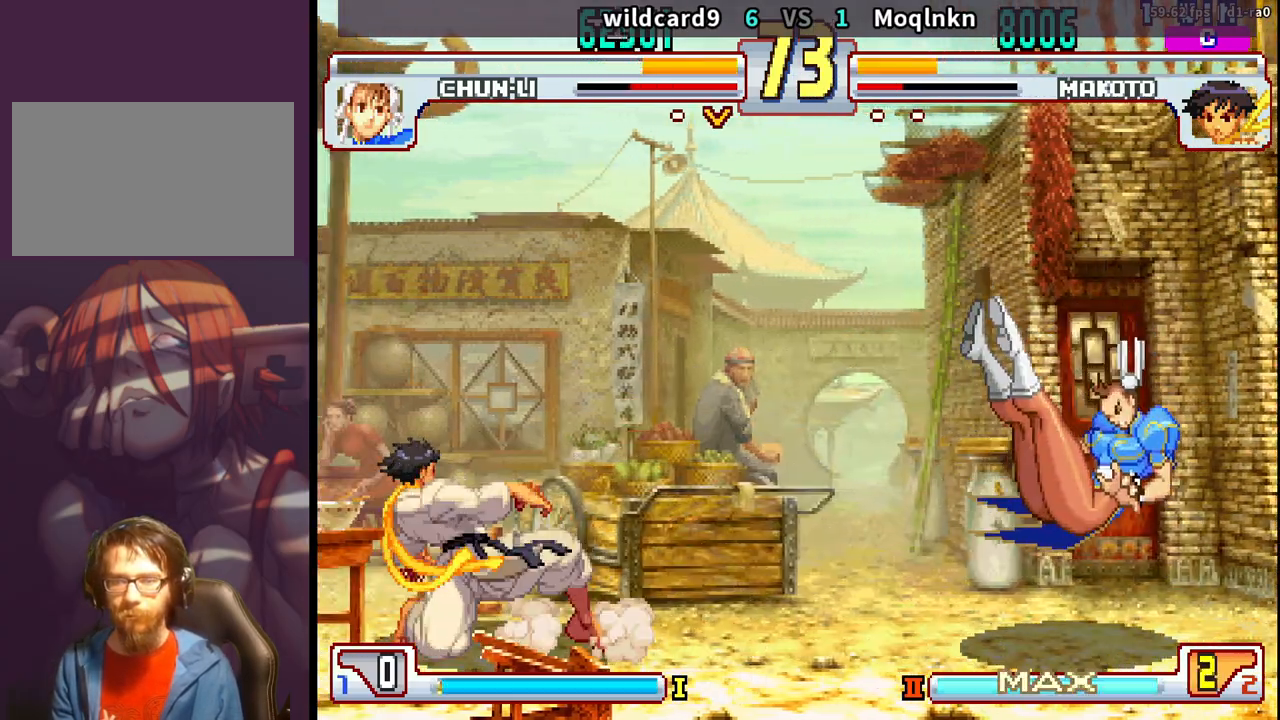
{"buttons": [], "events": [[33, "DPAD_RIGHT", "down"], [100, "DPAD_RIGHT", "up"], [167, "DPAD_RIGHT", "down"], [267, "DPAD_RIGHT", "up"]]}
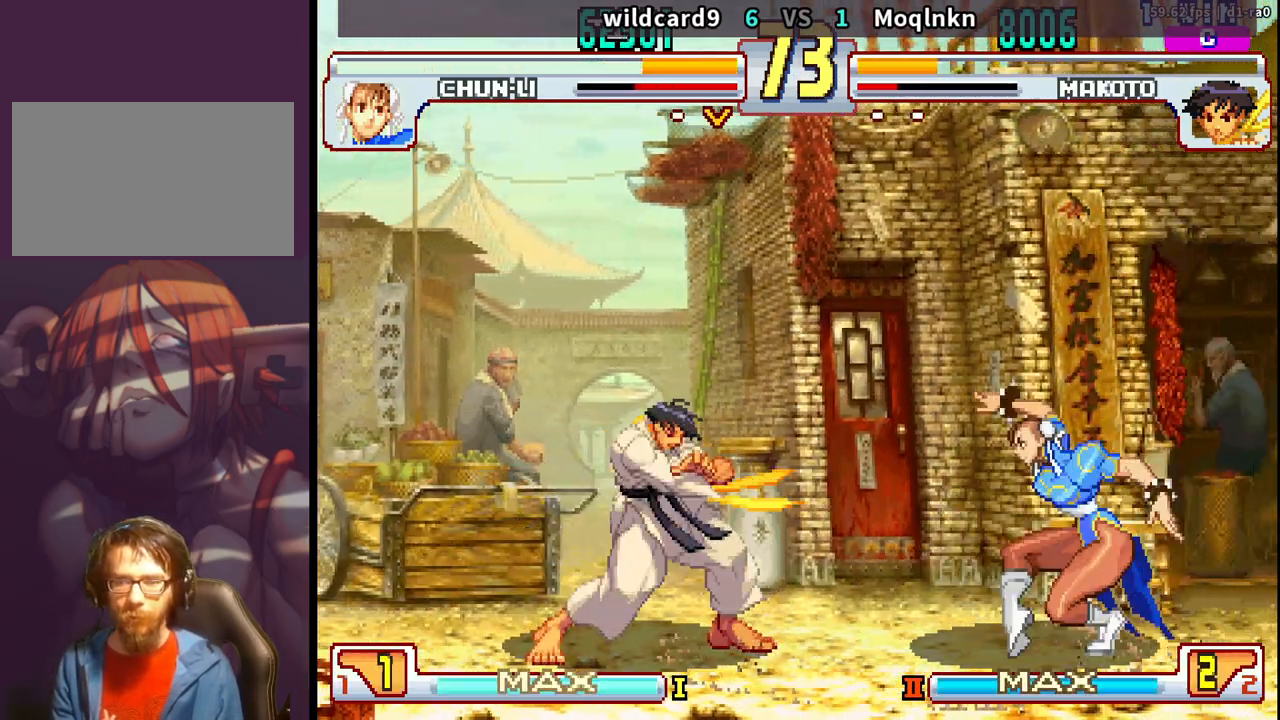
{"buttons": ["DPAD_DOWN", "DPAD_LEFT"], "events": [[17, "DPAD_RIGHT", "down"], [183, "DPAD_RIGHT", "up"], [200, "DPAD_DOWN", "down"], [217, "DPAD_LEFT", "down"], [217, "HP", "down"], [333, "HP", "up"]]}
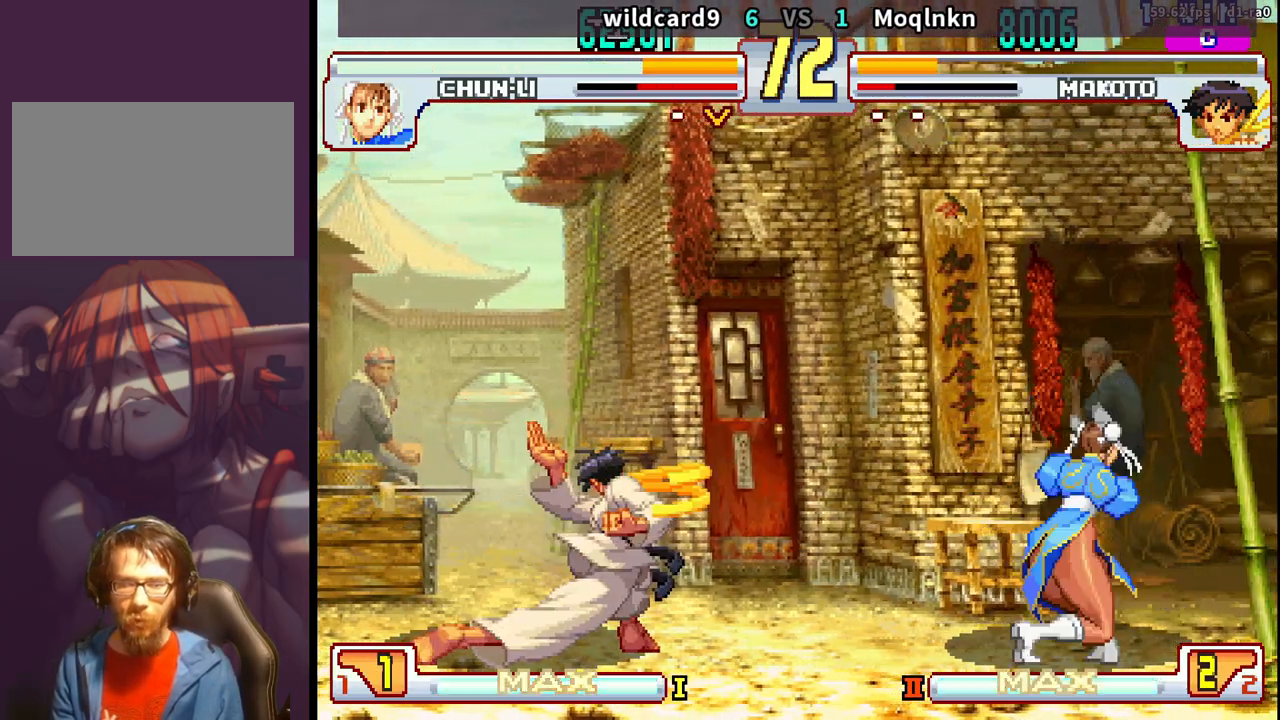
{"buttons": [], "events": [[183, "DPAD_DOWN", "up"], [217, "DPAD_LEFT", "up"], [333, "DPAD_LEFT", "down"], [400, "DPAD_LEFT", "up"]]}
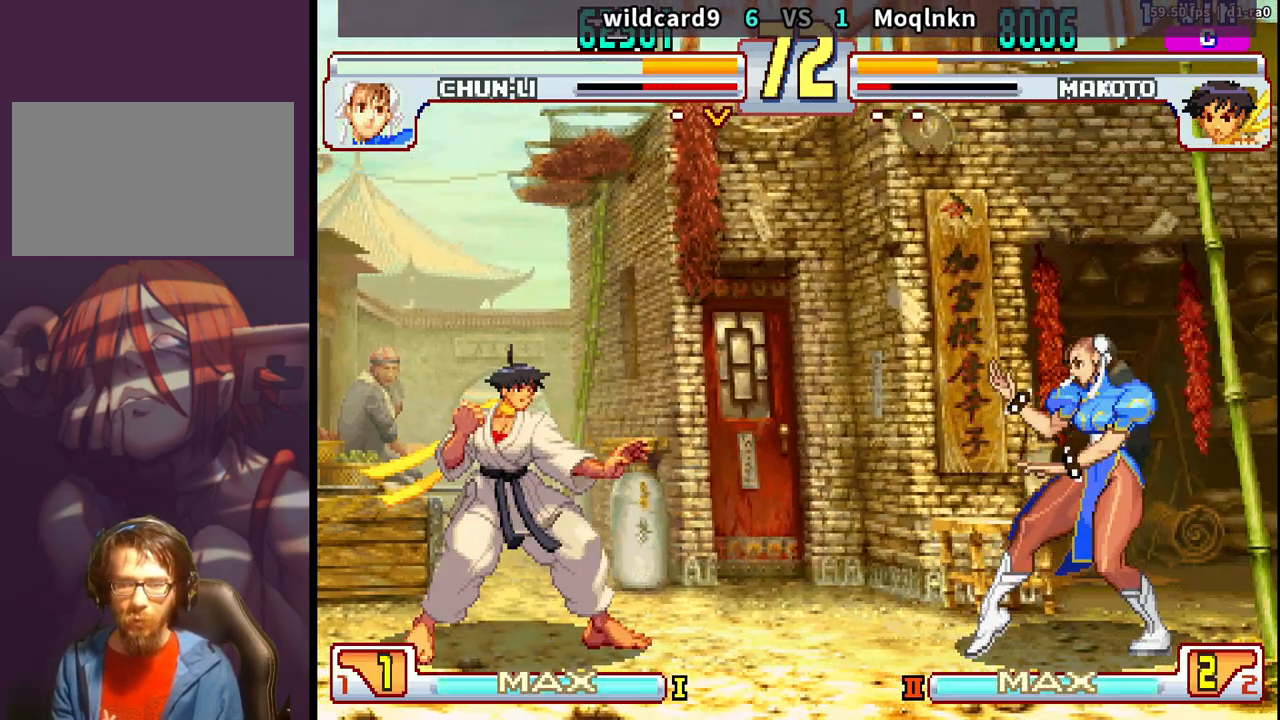
{"buttons": [], "events": [[83, "DPAD_LEFT", "down"], [150, "DPAD_LEFT", "up"]]}
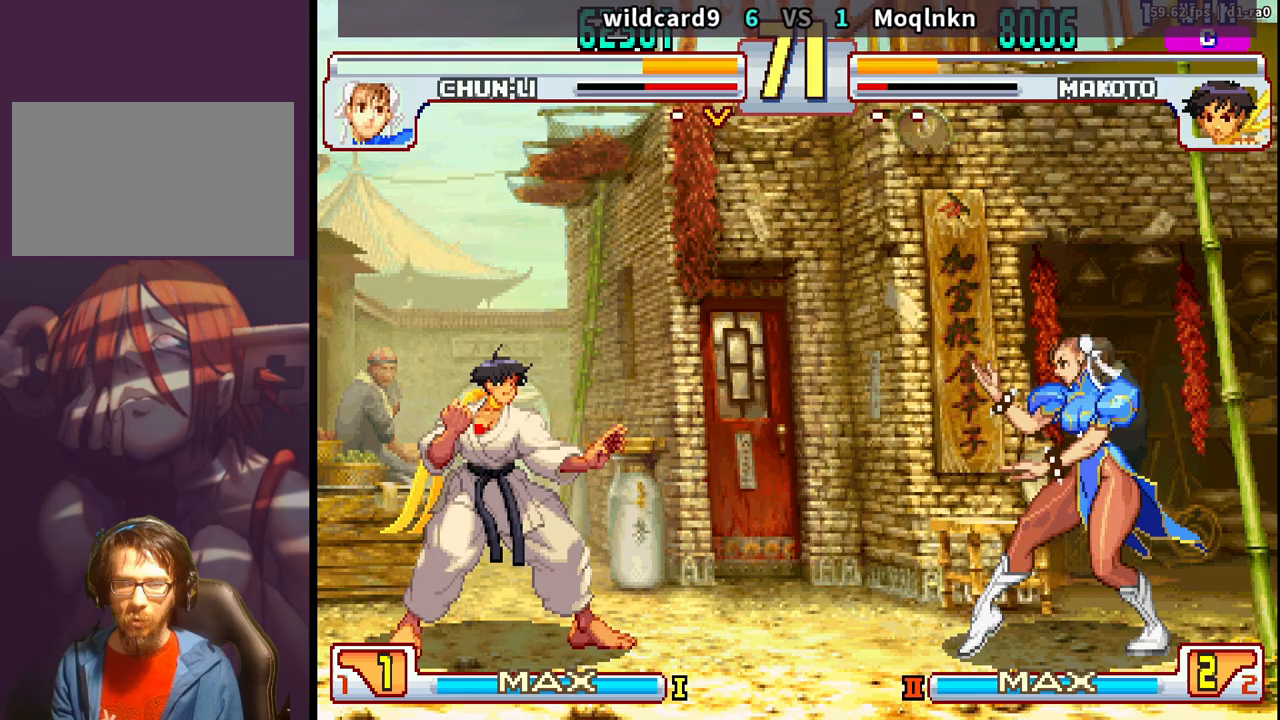
{"buttons": [], "events": [[100, "DPAD_LEFT", "down"], [183, "DPAD_LEFT", "up"], [250, "DPAD_LEFT", "down"], [417, "DPAD_LEFT", "up"]]}
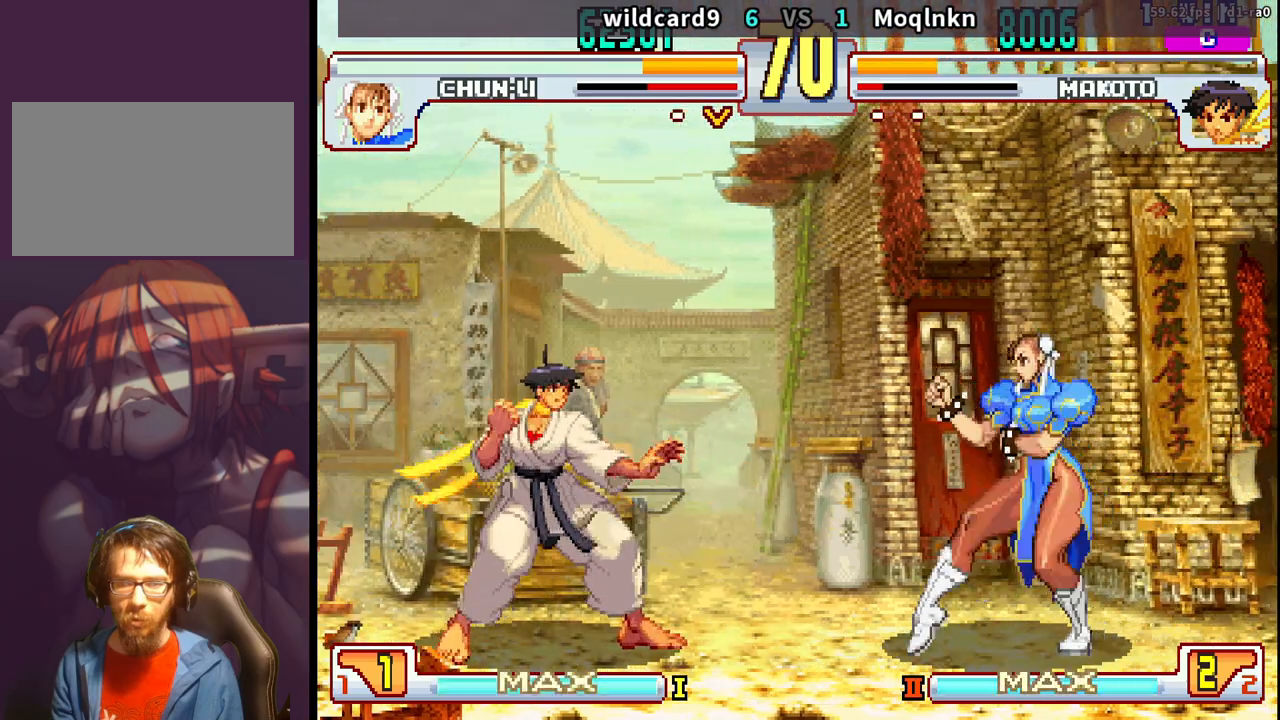
{"buttons": ["DPAD_UP", "DPAD_RIGHT"], "events": [[33, "DPAD_DOWN", "down"], [117, "DPAD_RIGHT", "down"], [167, "DPAD_DOWN", "up"], [200, "DPAD_RIGHT", "up"], [200, "MP", "down"], [317, "LK", "down"], [417, "LK", "up"], [417, "MP", "up"], [450, "DPAD_RIGHT", "down"], [483, "DPAD_UP", "down"]]}
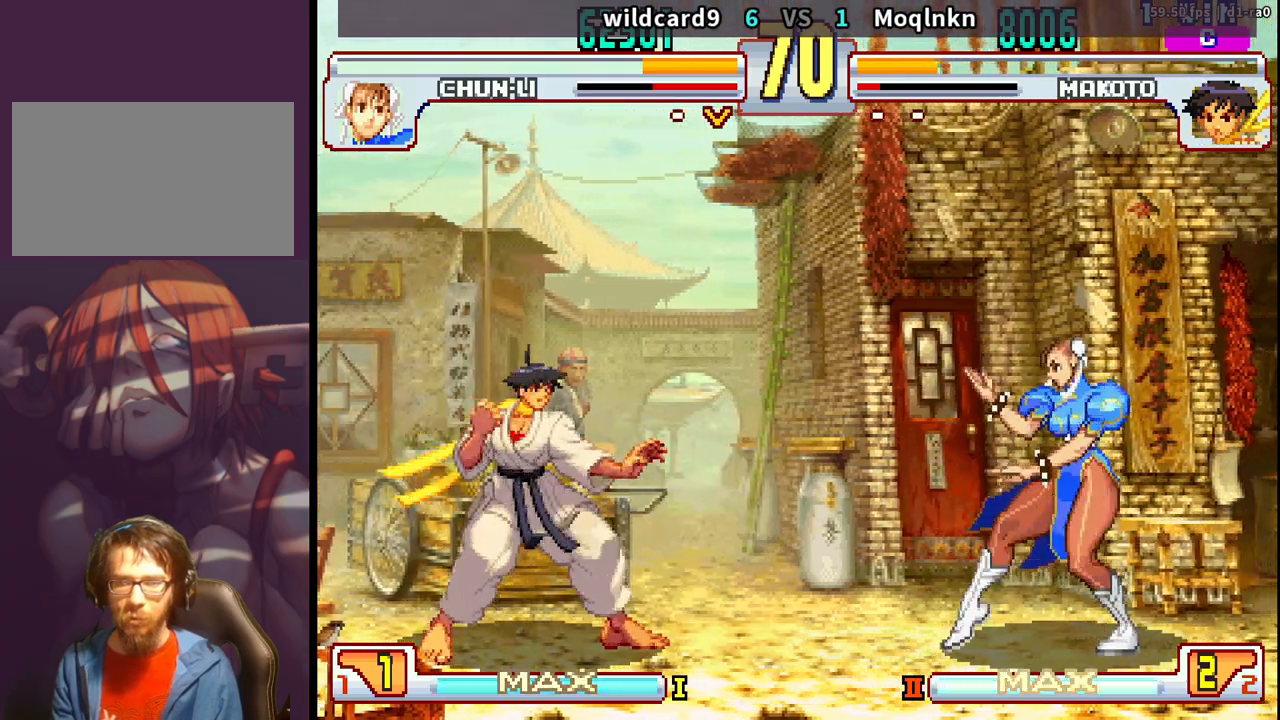
{"buttons": ["HK"], "events": [[267, "DPAD_RIGHT", "up"], [267, "DPAD_UP", "up"], [417, "HK", "down"]]}
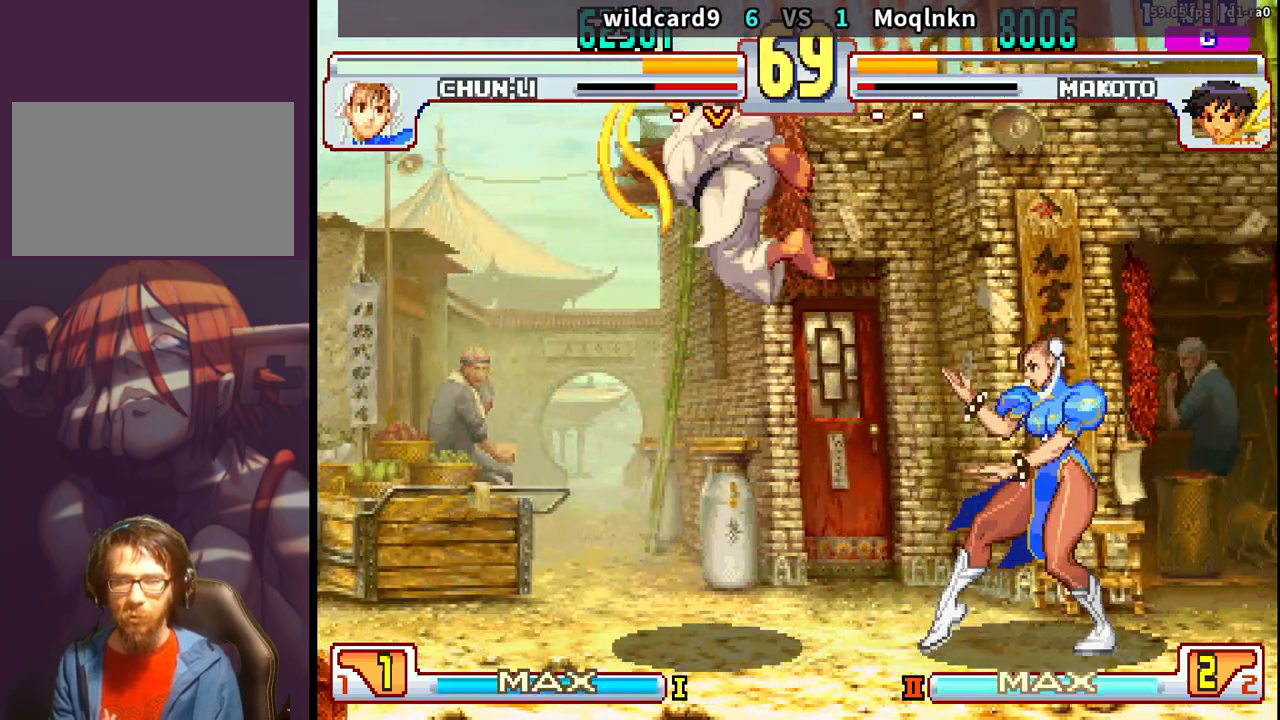
{"buttons": [], "events": [[33, "DPAD_DOWN", "down"], [50, "DPAD_LEFT", "down"], [67, "HK", "up"], [300, "DPAD_DOWN", "up"], [300, "DPAD_LEFT", "up"], [367, "DPAD_UP", "down"], [483, "DPAD_UP", "up"]]}
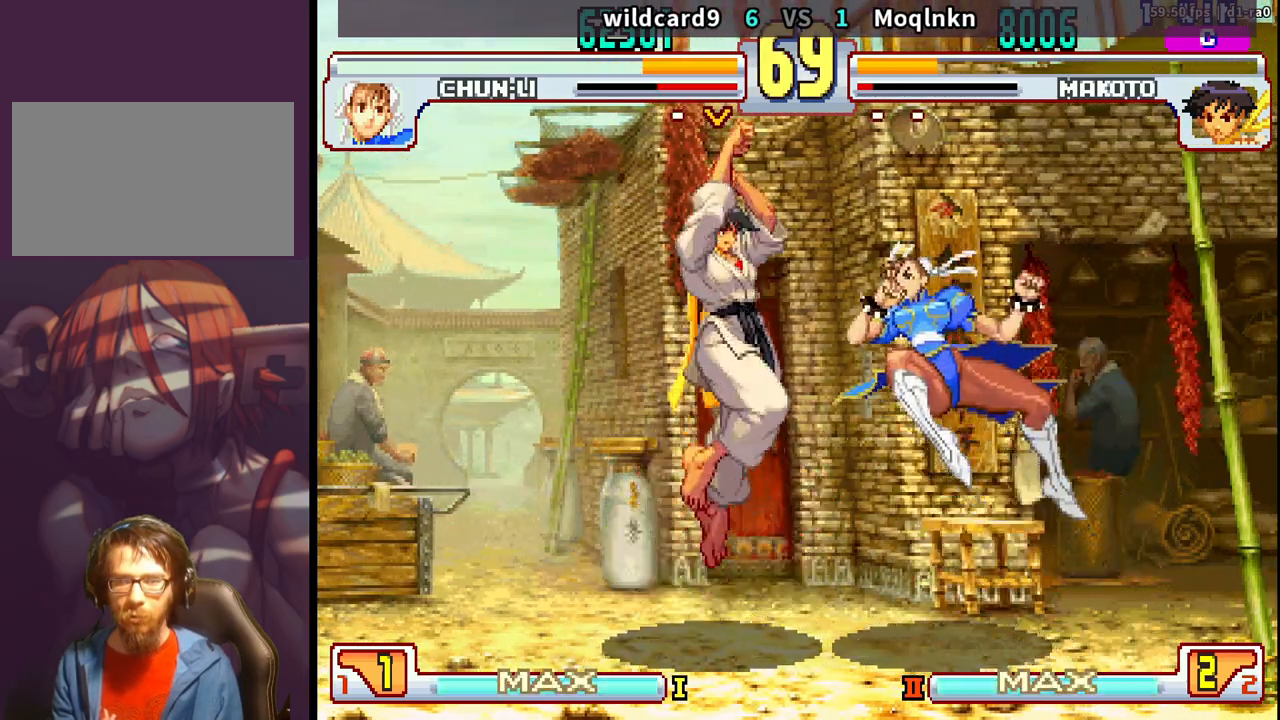
{"buttons": ["DPAD_DOWN", "DPAD_LEFT"], "events": [[217, "HK", "down"], [350, "HK", "up"], [417, "DPAD_DOWN", "down"], [450, "DPAD_LEFT", "down"]]}
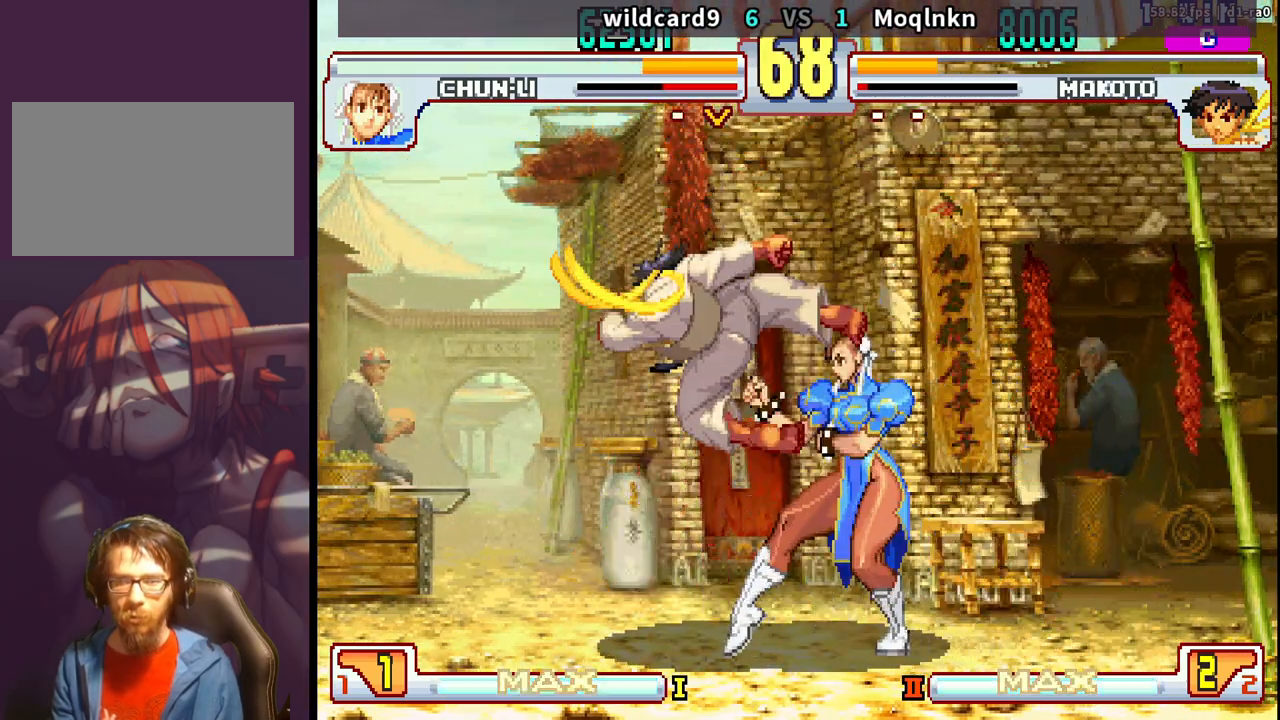
{"buttons": ["DPAD_DOWN", "DPAD_LEFT"], "events": [[117, "LP", "down"], [183, "LP", "up"], [417, "LK", "down"], [483, "LK", "up"]]}
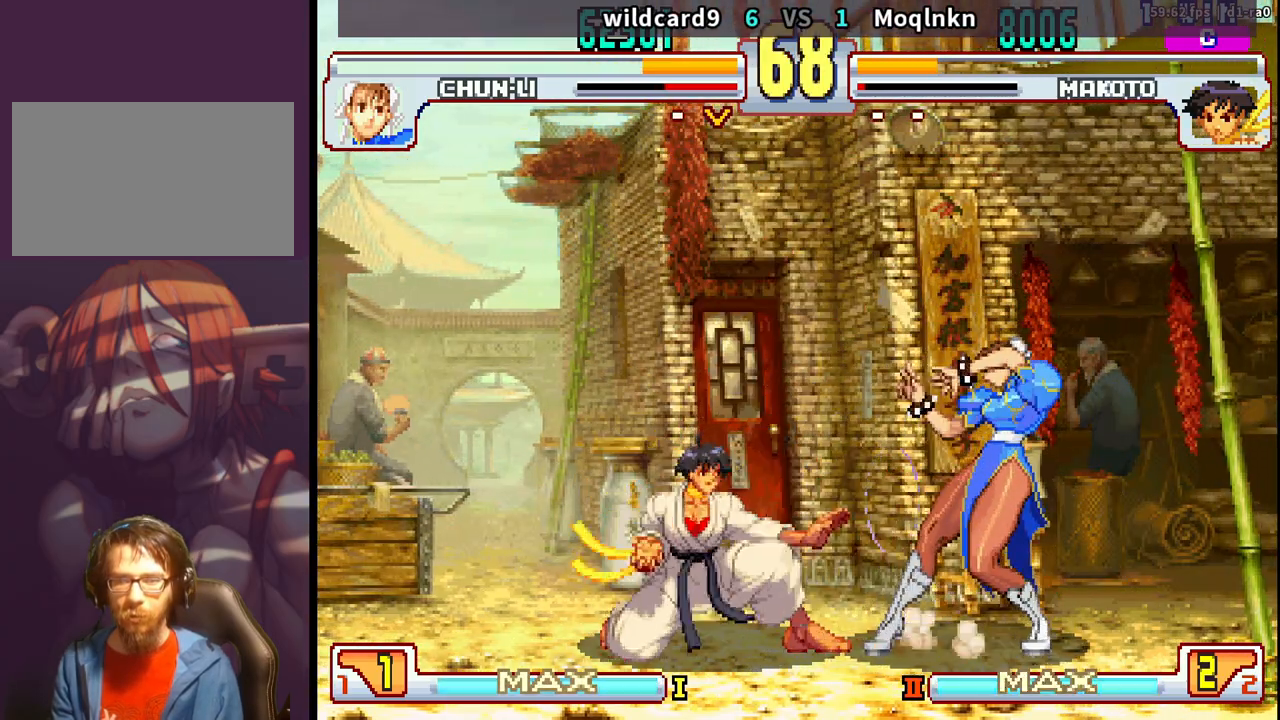
{"buttons": ["DPAD_DOWN", "DPAD_LEFT"], "events": [[67, "LK", "down"], [83, "LK", "up"], [300, "MP", "down"], [317, "MP", "up"], [350, "MP", "down"], [383, "MP", "up"]]}
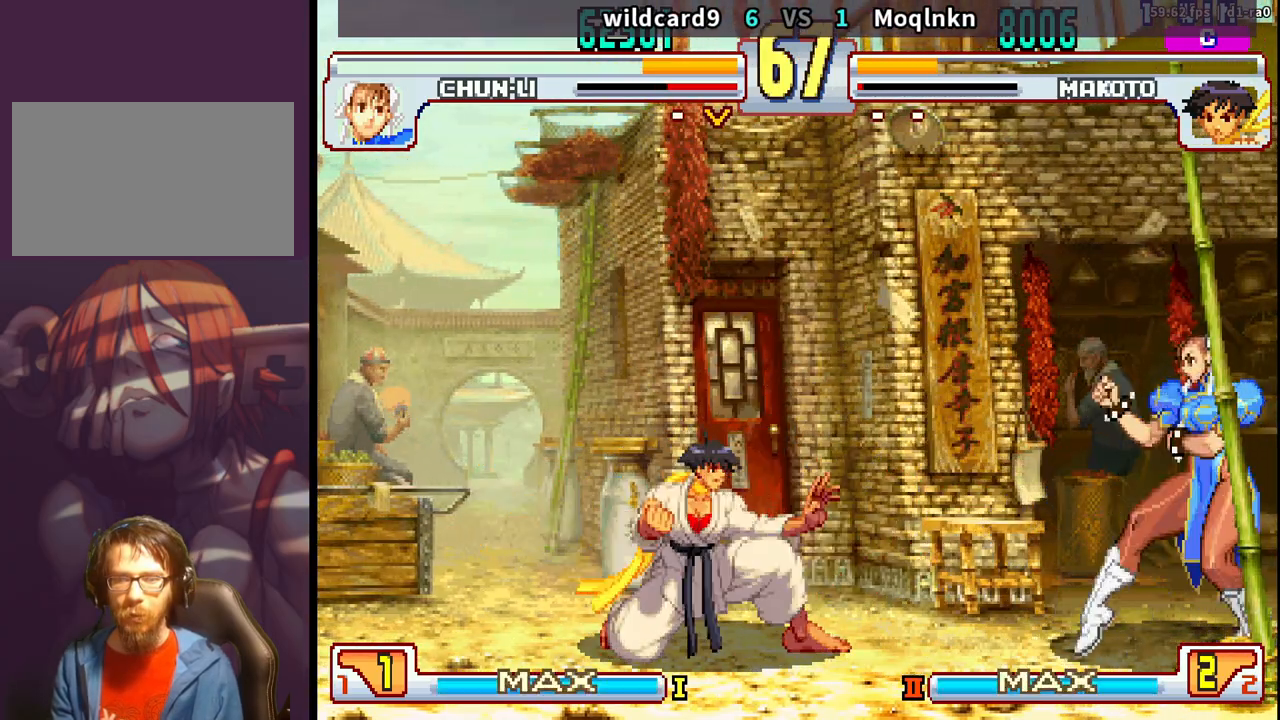
{"buttons": [], "events": [[150, "DPAD_DOWN", "up"], [217, "DPAD_UP", "down"], [300, "DPAD_UP", "up"], [367, "DPAD_UP", "down"], [383, "DPAD_LEFT", "up"], [417, "DPAD_UP", "up"]]}
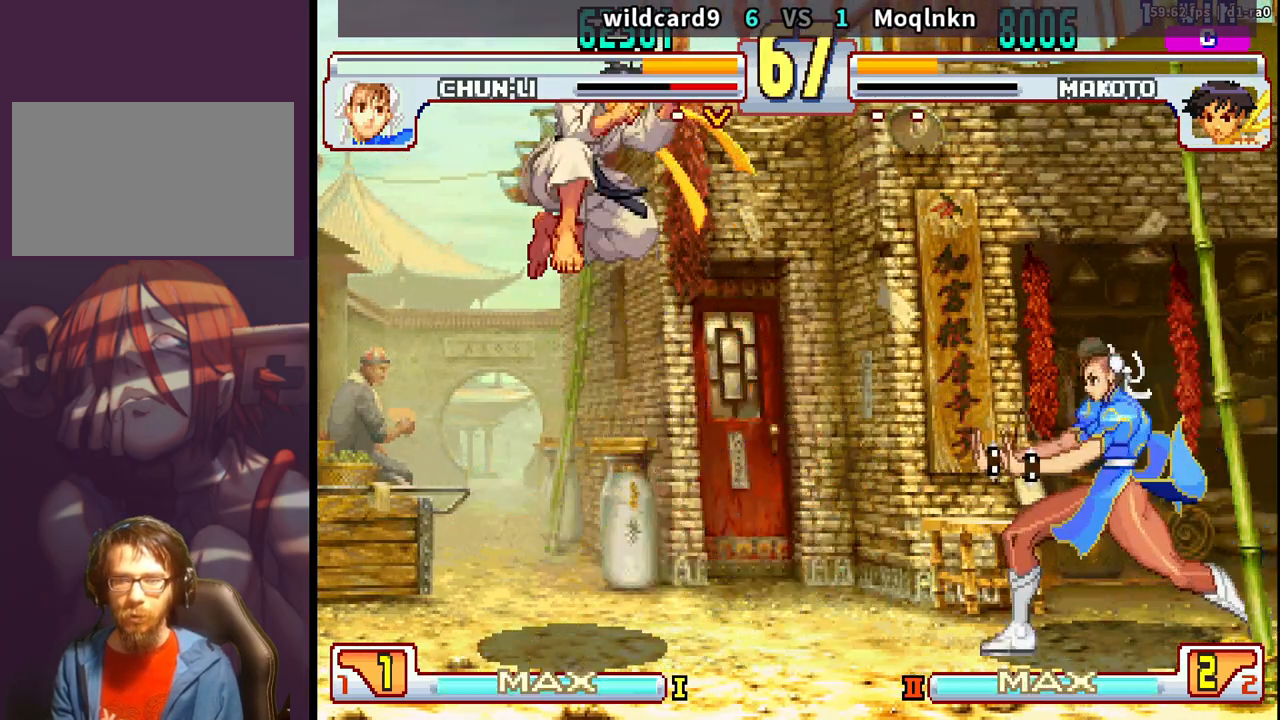
{"buttons": ["DPAD_RIGHT"], "events": [[350, "DPAD_DOWN", "down"], [433, "DPAD_RIGHT", "down"], [483, "DPAD_DOWN", "up"]]}
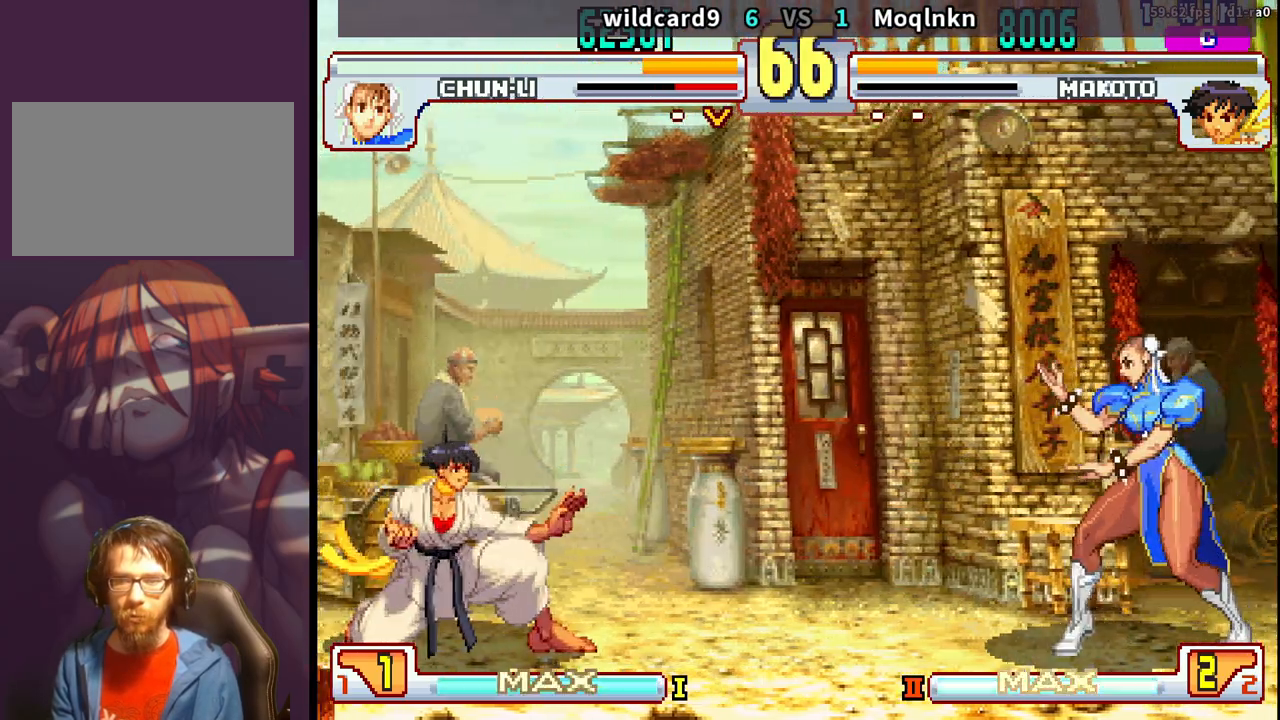
{"buttons": ["MP"], "events": [[17, "DPAD_RIGHT", "up"], [33, "MP", "down"], [417, "LK", "down"], [500, "LK", "up"]]}
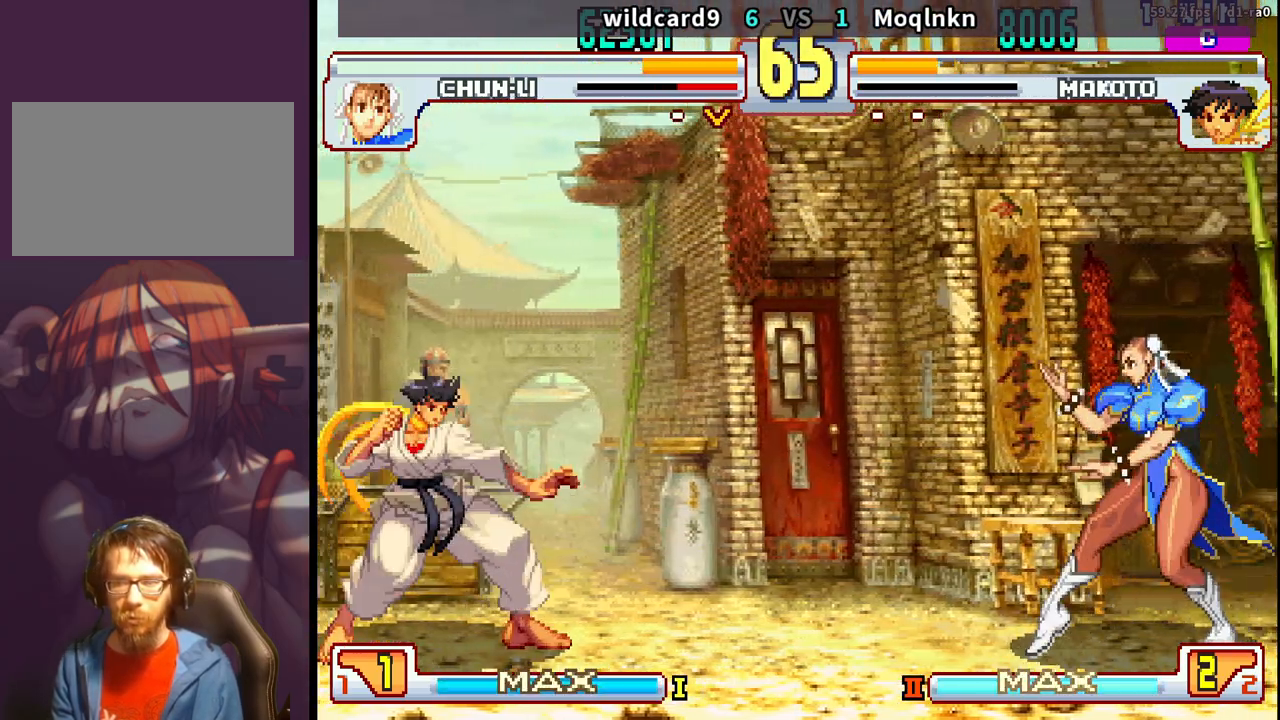
{"buttons": ["HP"], "events": [[117, "MP", "up"], [133, "DPAD_DOWN", "down"], [150, "DPAD_LEFT", "down"], [200, "DPAD_DOWN", "up"], [250, "DPAD_DOWN", "down"], [267, "DPAD_LEFT", "up"], [317, "DPAD_RIGHT", "down"], [383, "DPAD_DOWN", "up"], [433, "DPAD_RIGHT", "up"], [433, "HP", "down"]]}
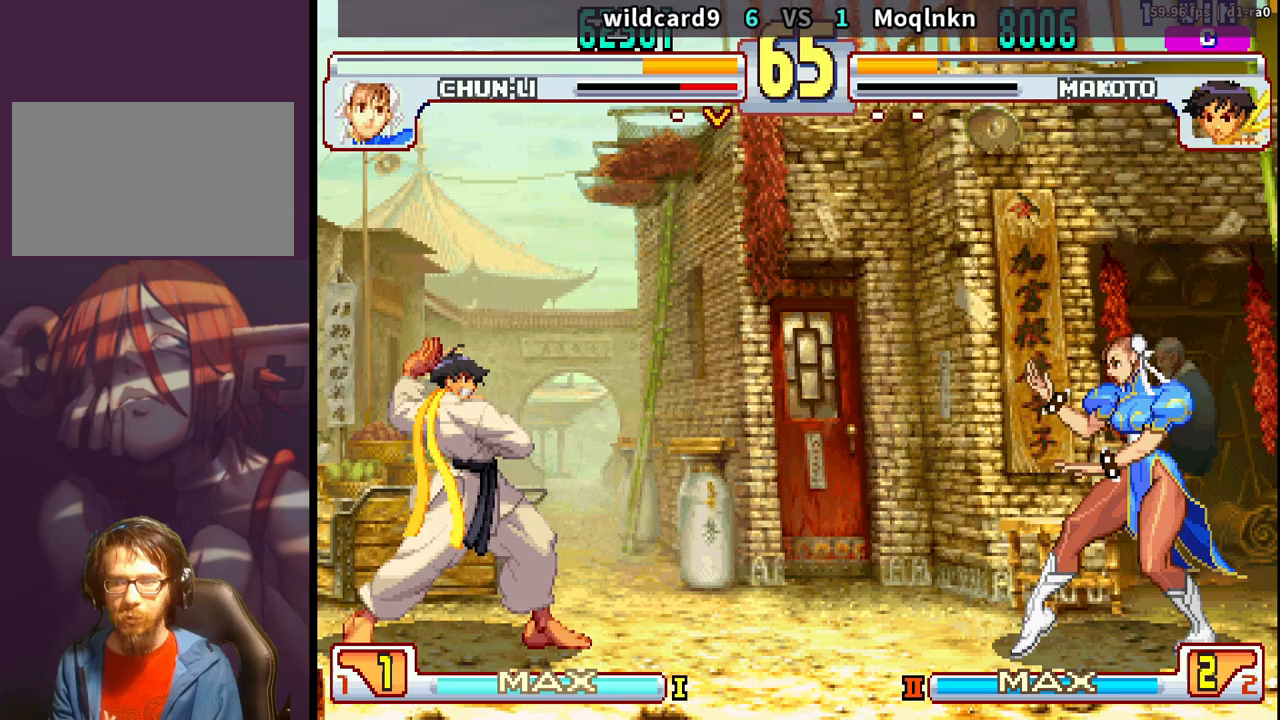
{"buttons": ["DPAD_LEFT"], "events": [[433, "DPAD_LEFT", "down"], [483, "HP", "up"]]}
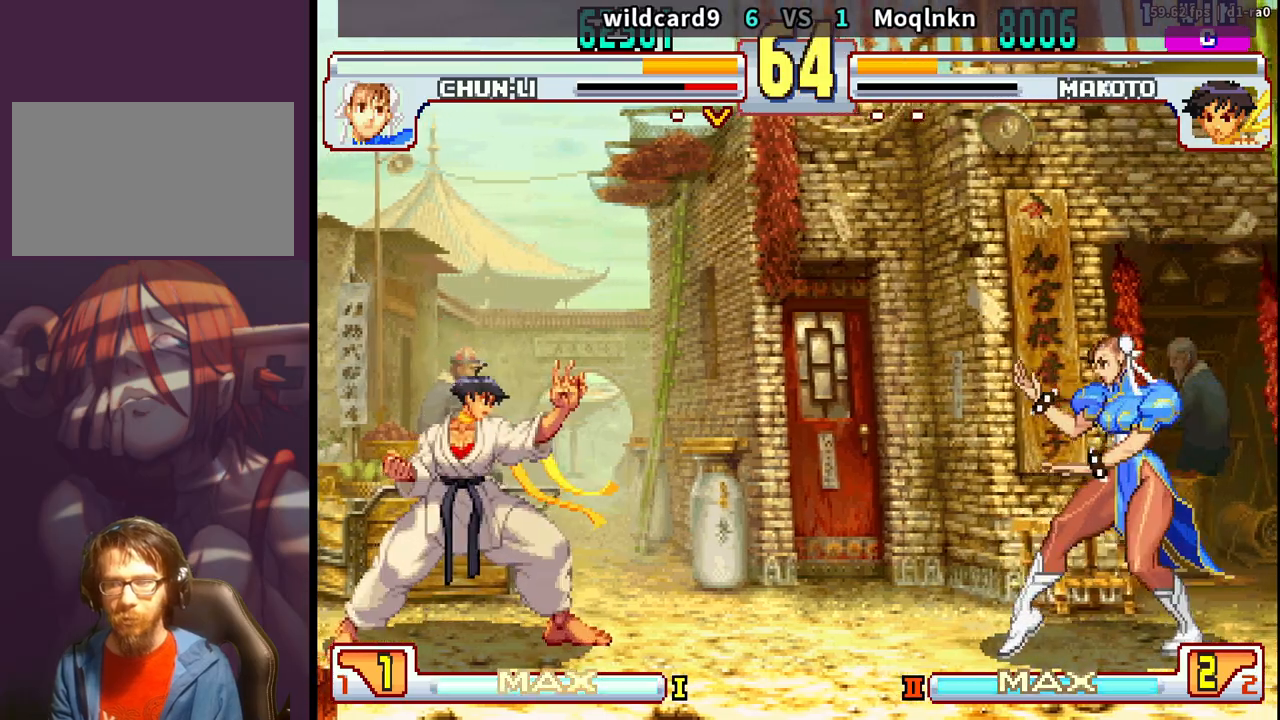
{"buttons": ["HP", "LK"], "events": [[150, "DPAD_DOWN", "down"], [183, "DPAD_LEFT", "up"], [217, "DPAD_RIGHT", "down"], [267, "DPAD_DOWN", "up"], [300, "DPAD_RIGHT", "up"], [300, "HP", "down"], [500, "LK", "down"]]}
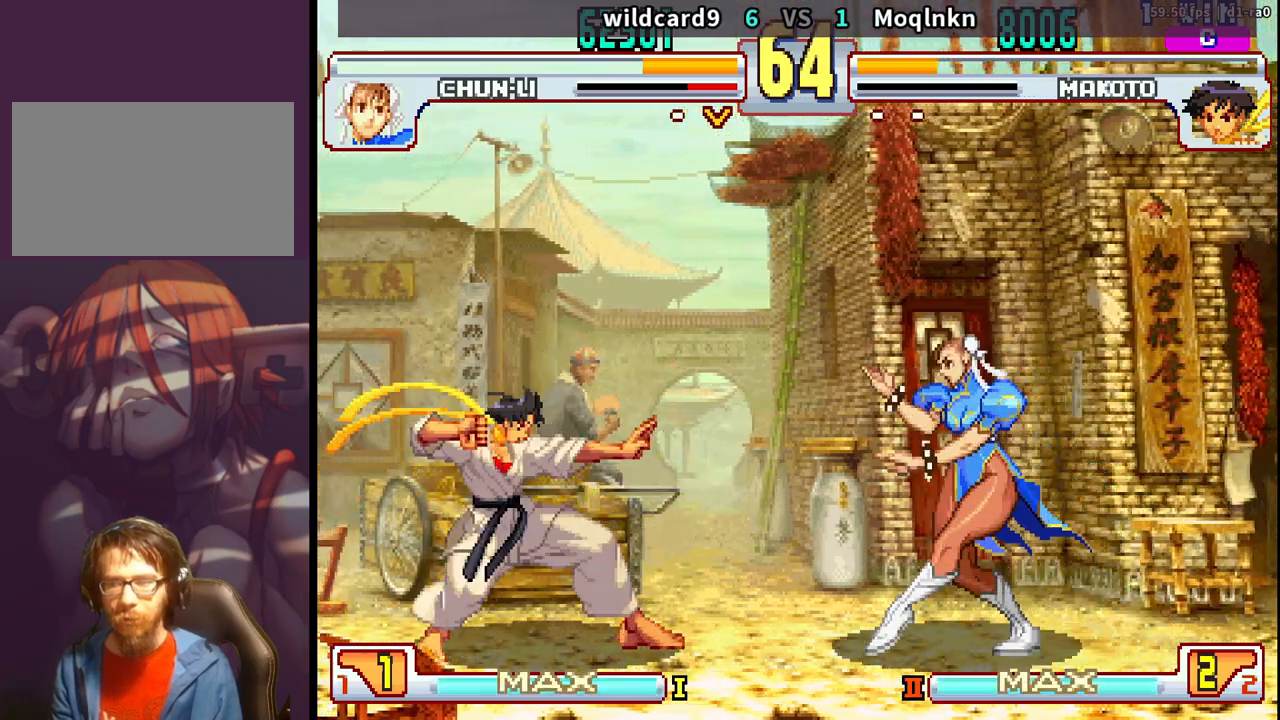
{"buttons": ["DPAD_DOWN", "DPAD_RIGHT"], "events": [[83, "LK", "up"], [100, "DPAD_LEFT", "down"], [167, "DPAD_LEFT", "up"], [217, "DPAD_LEFT", "down"], [267, "DPAD_LEFT", "up"], [333, "DPAD_LEFT", "down"], [367, "HP", "up"], [417, "DPAD_DOWN", "down"], [450, "DPAD_LEFT", "up"], [483, "DPAD_RIGHT", "down"]]}
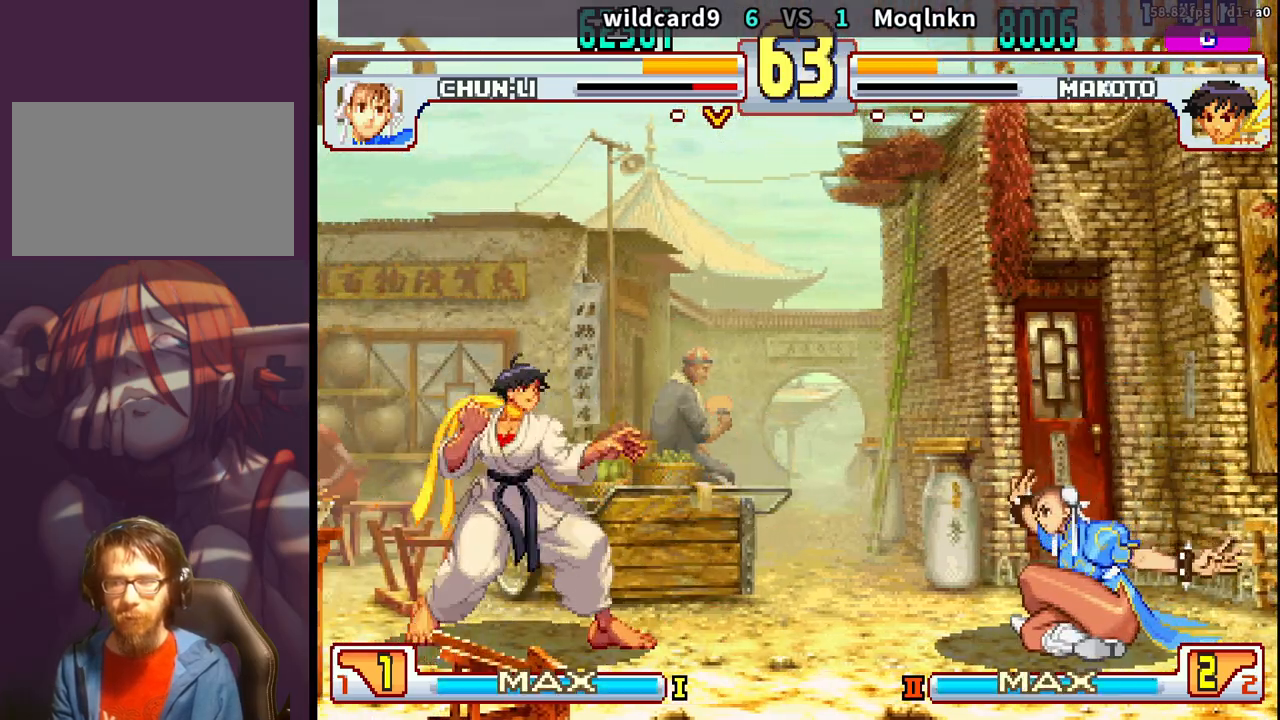
{"buttons": ["DPAD_UP", "DPAD_RIGHT"], "events": [[17, "DPAD_DOWN", "up"], [50, "HP", "down"], [67, "DPAD_RIGHT", "up"], [267, "LK", "down"], [367, "LK", "up"], [383, "HP", "up"], [400, "DPAD_RIGHT", "down"], [433, "DPAD_UP", "down"]]}
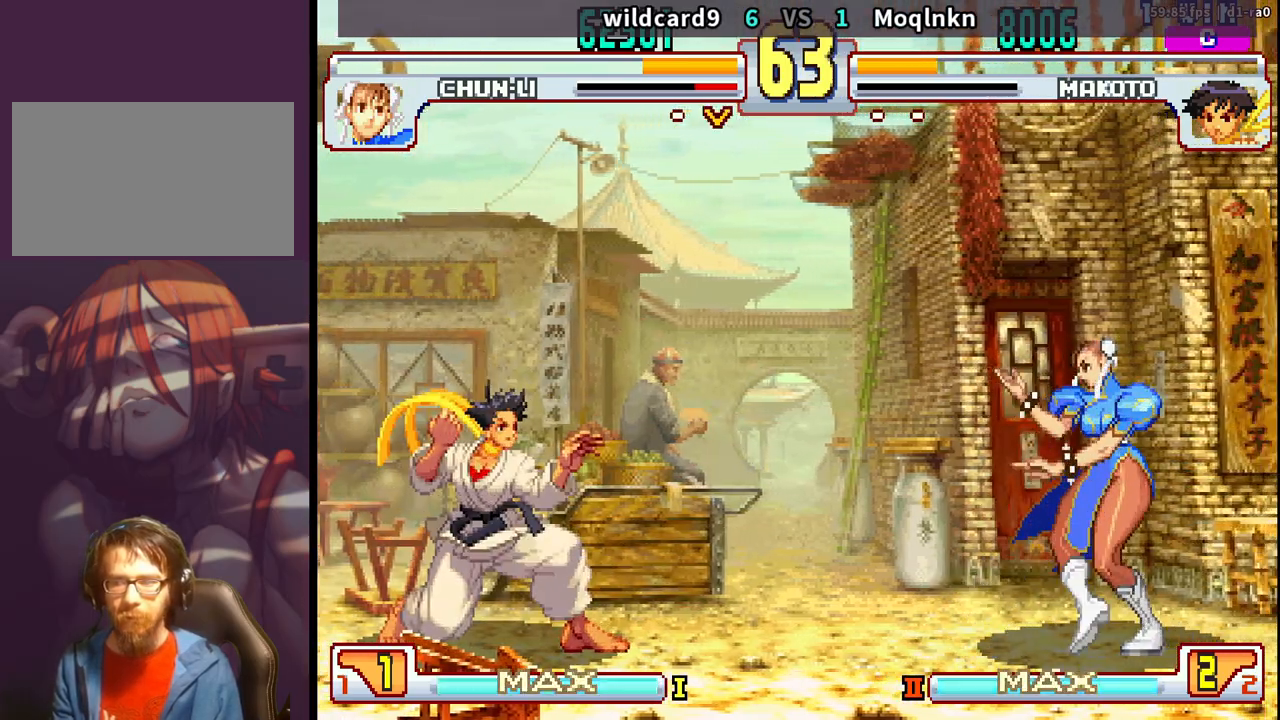
{"buttons": ["DPAD_DOWN", "HK"], "events": [[267, "DPAD_RIGHT", "up"], [300, "DPAD_UP", "up"], [417, "HK", "down"], [500, "DPAD_DOWN", "down"]]}
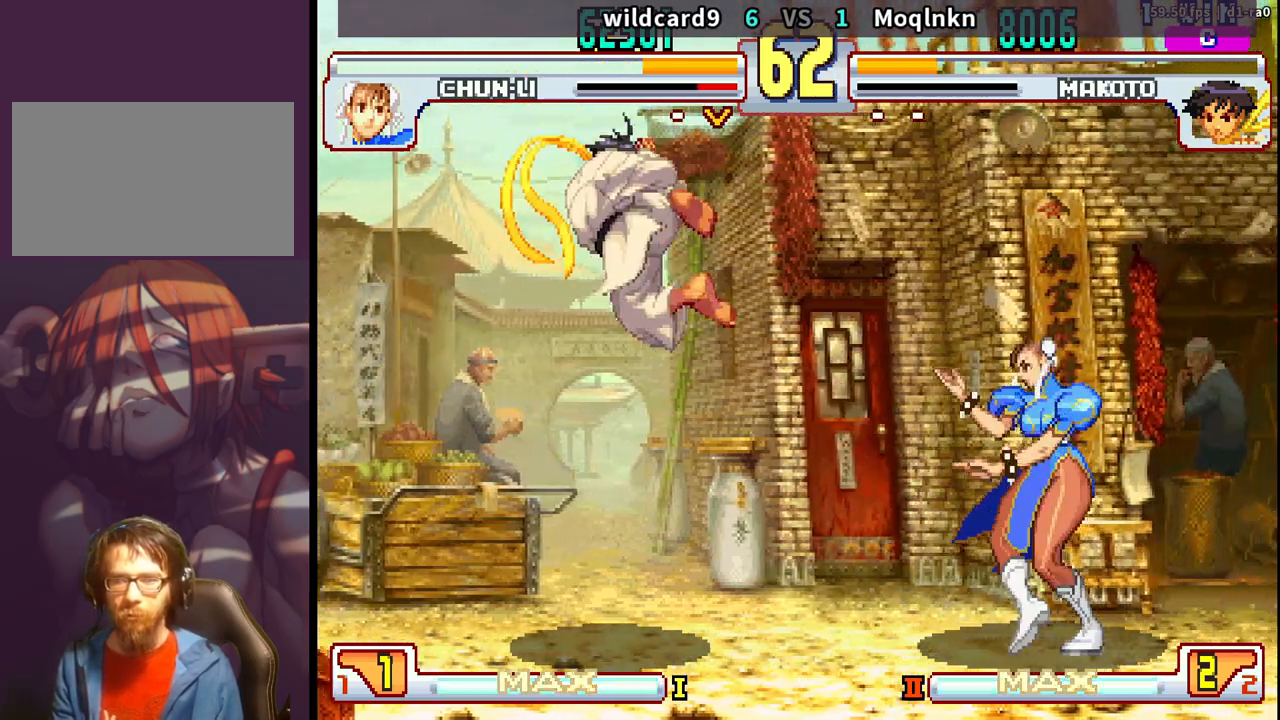
{"buttons": ["DPAD_DOWN", "DPAD_LEFT"], "events": [[17, "DPAD_LEFT", "down"], [67, "HK", "up"], [200, "HP", "down"], [250, "HP", "up"]]}